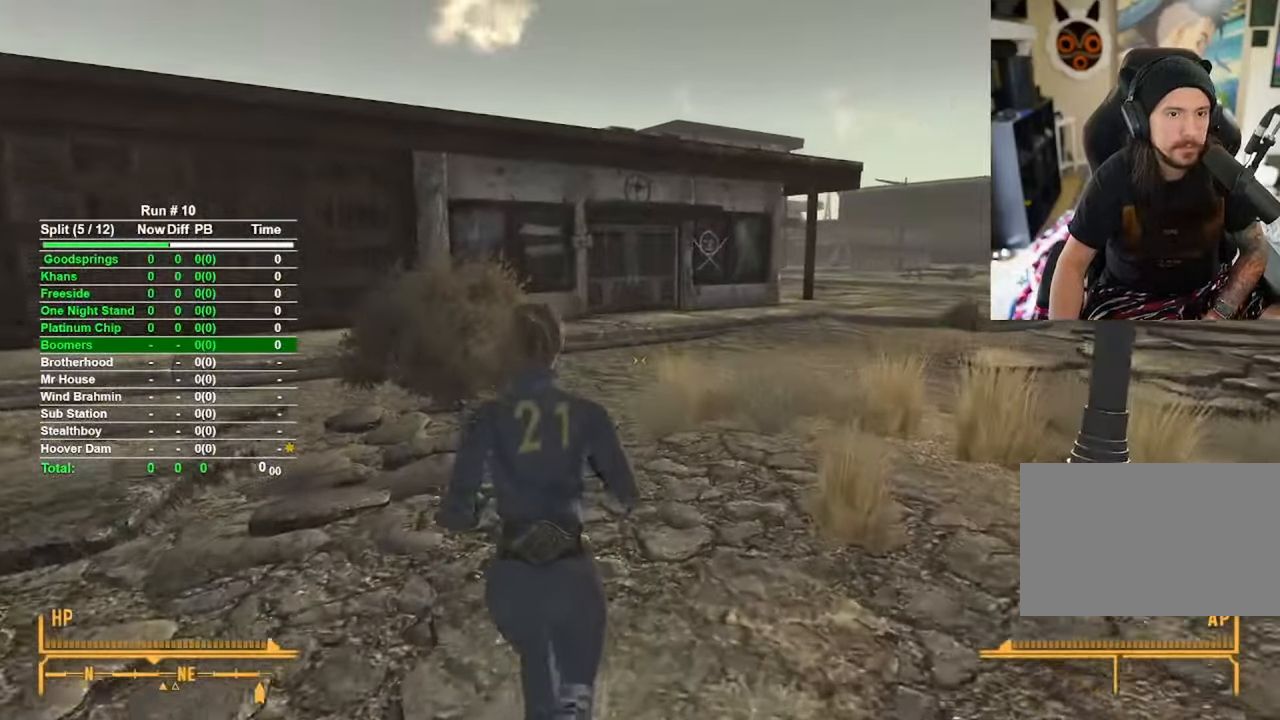
Gameplay with keyboard and mouse; each line is a JSON object with the keys and mouse buttons held at the frame after it. "events" lists presses ("down") and releases ("up") of "1", "2", "3", "4", "5", "a", "alt", "b", "c", "ctrl", "d", "e", "f", "g", "q", "r", "s", "shift", "space", "t", "tab", "tilde", "v", "w", "x", "z", "mouse_left", "mouse_wheel", "mouse_right", "mouse_mb4" and "mouse_mb5" between this image and that frame as [ms after this image, input, new state], when the widget could be followed in between. "mouse_left", "mouse_wheel", "mouse_right", "mouse_mb4", "mouse_mb5" = the "left", "wheel", "right", "mb4", "mb5" buttons of the "mouse" list. No other keys are recorded. "wheel" means that the mouse wheel is clicked or scrolled. Mouse movement is not recorded.
{"keys": ["w"], "mouse": [], "events": []}
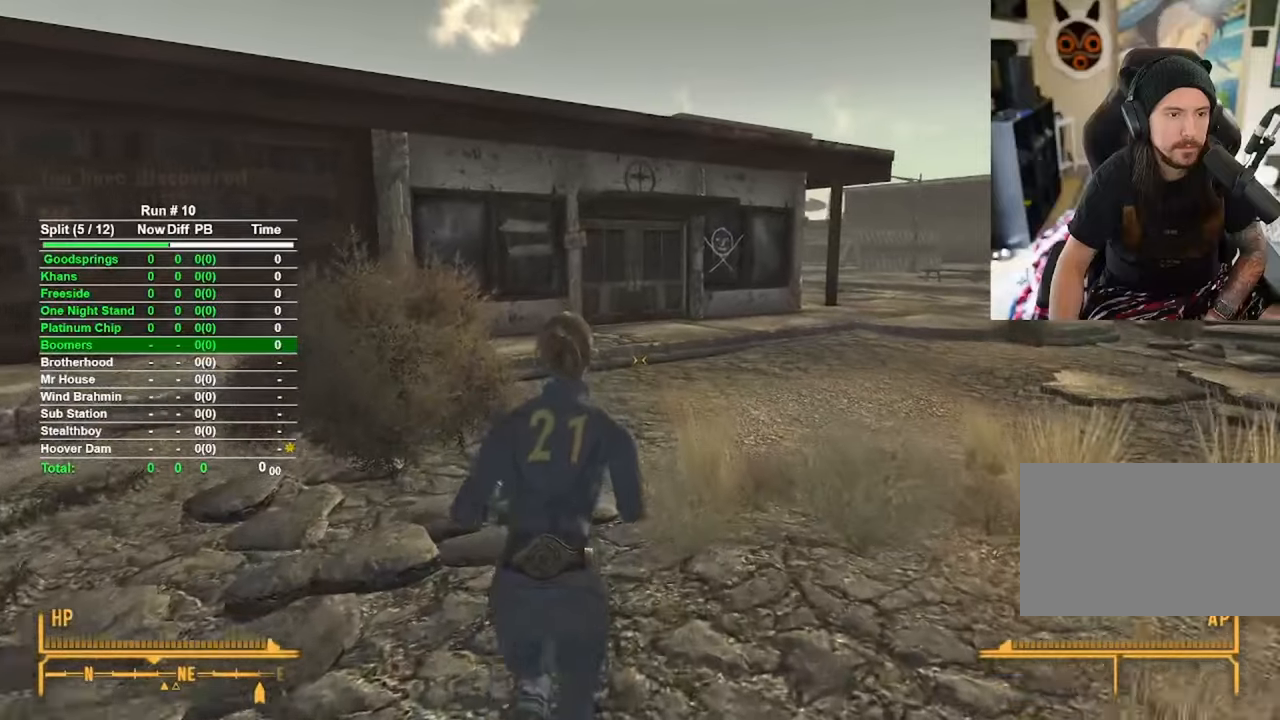
{"keys": ["w"], "mouse": [], "events": []}
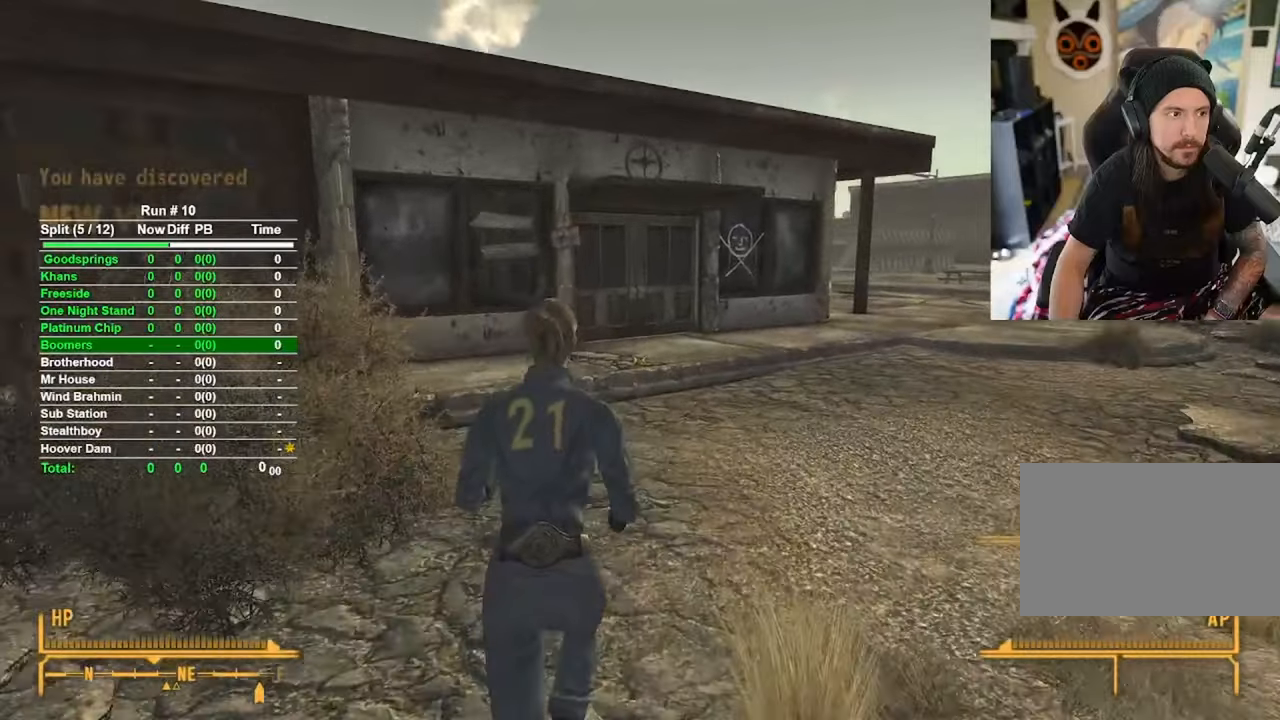
{"keys": ["w"], "mouse": [], "events": []}
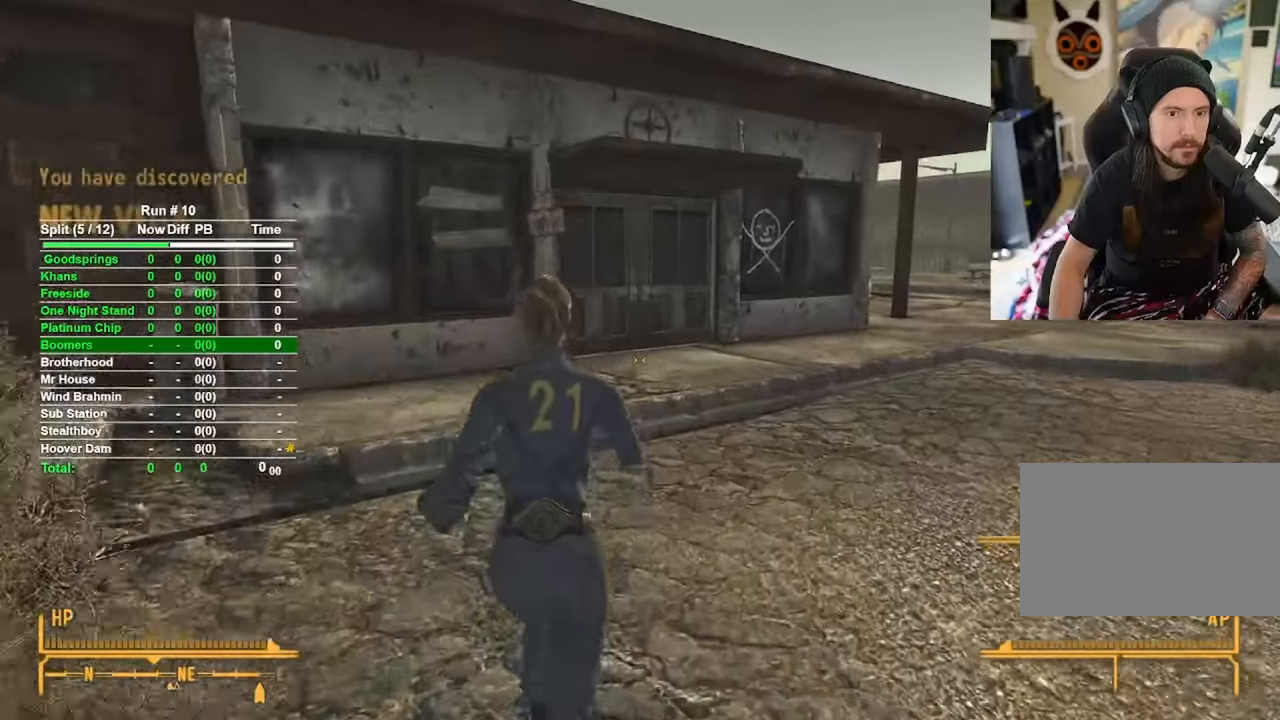
{"keys": ["w"], "mouse": [], "events": []}
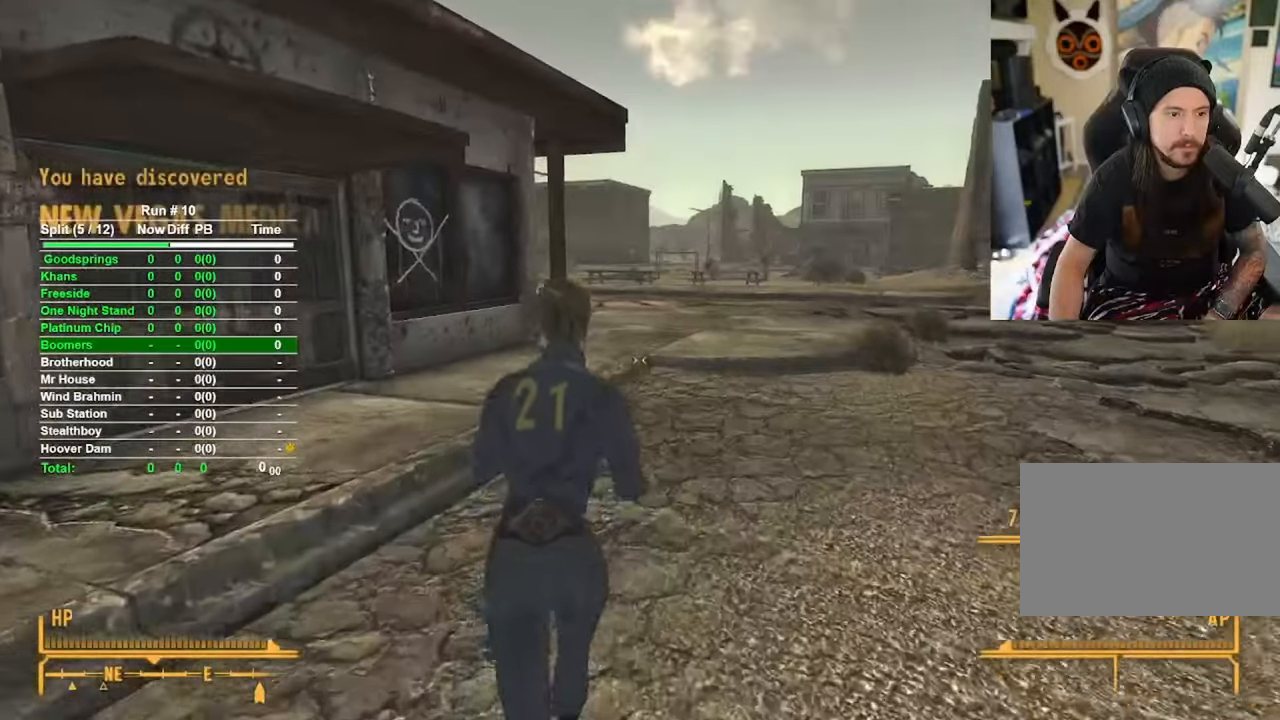
{"keys": ["w"], "mouse": [], "events": []}
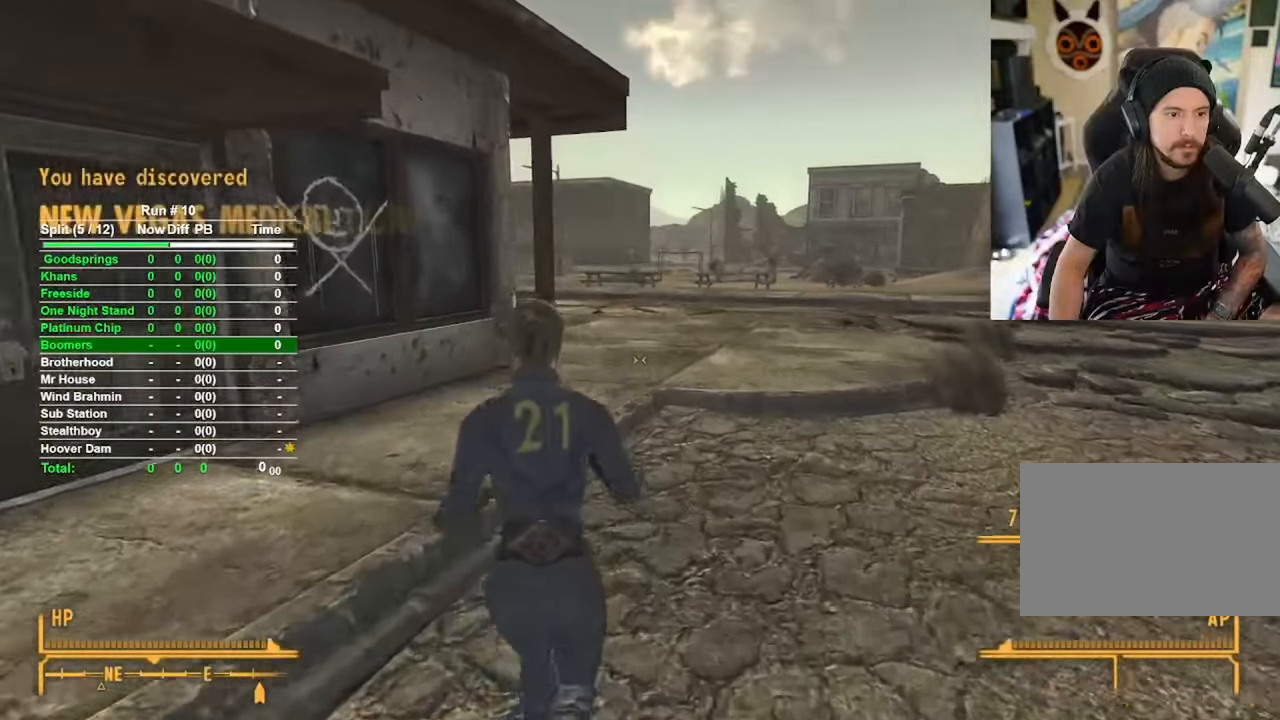
{"keys": ["w"], "mouse": [], "events": [[84, "r", "down"], [134, "r", "up"]]}
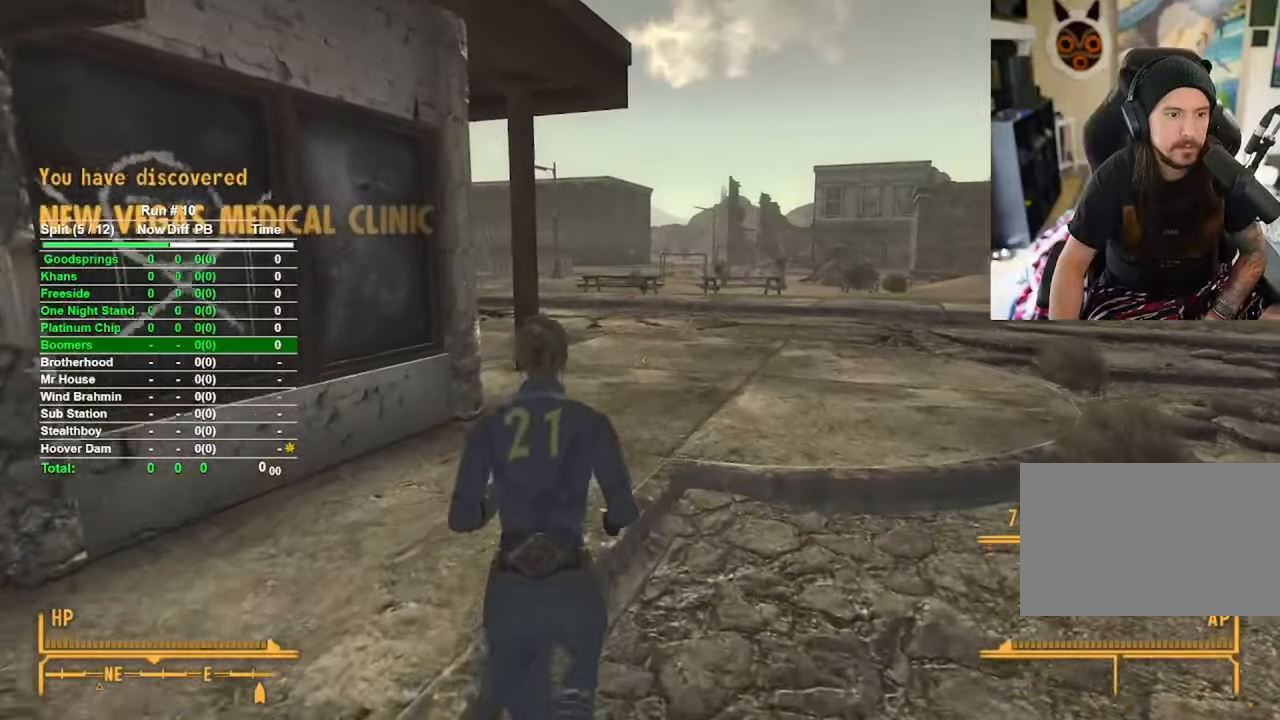
{"keys": ["w"], "mouse": [], "events": []}
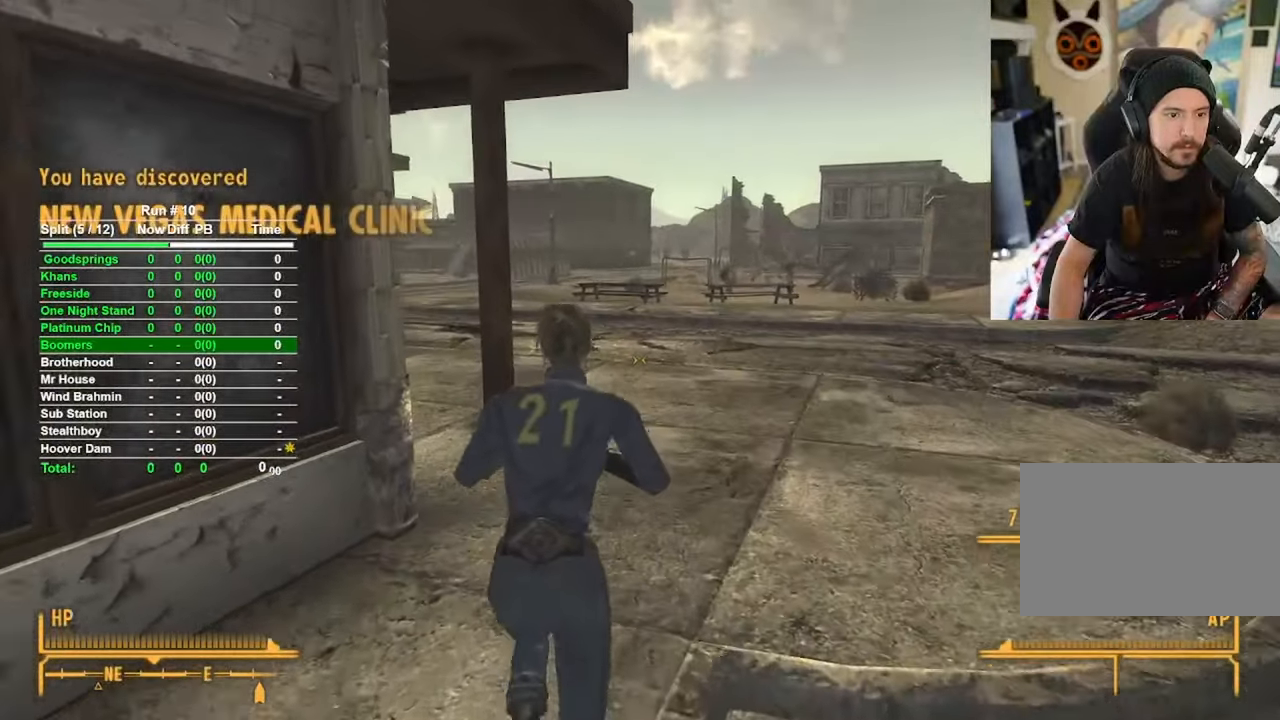
{"keys": [], "mouse": [], "events": [[117, "tab", "down"], [267, "tab", "up"], [267, "w", "up"]]}
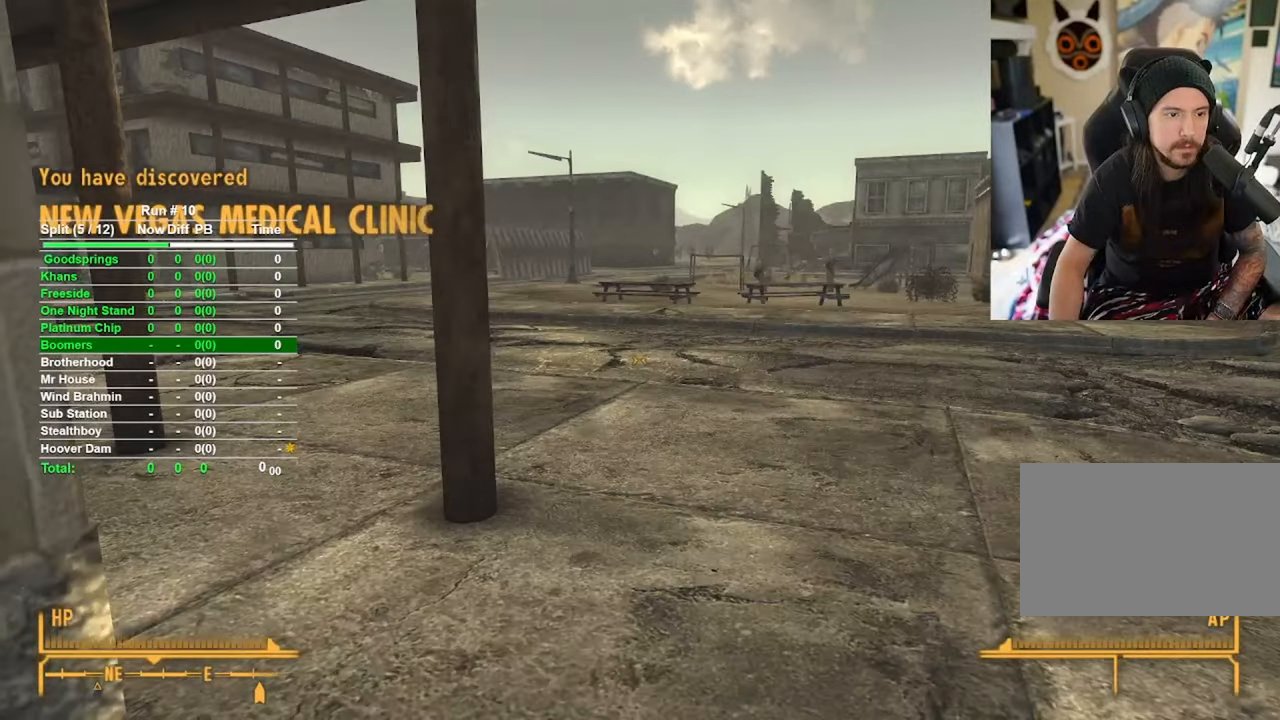
{"keys": [], "mouse": [], "events": []}
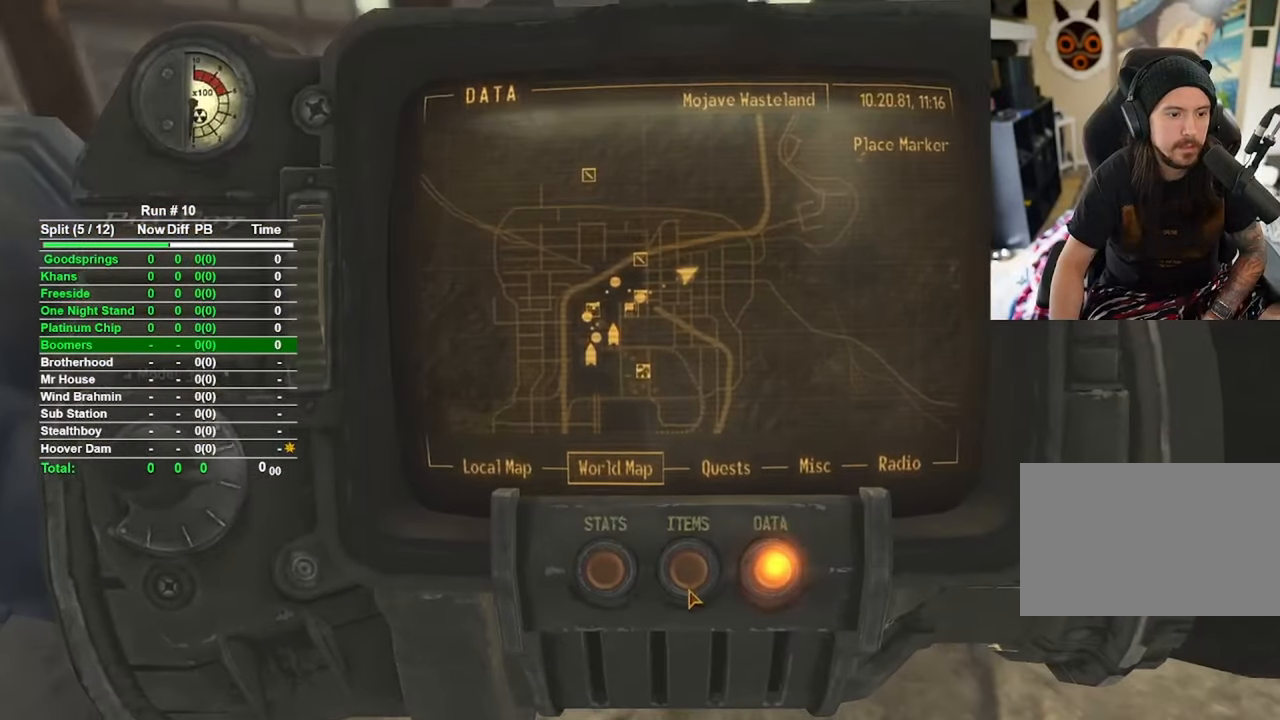
{"keys": [], "mouse": [], "events": []}
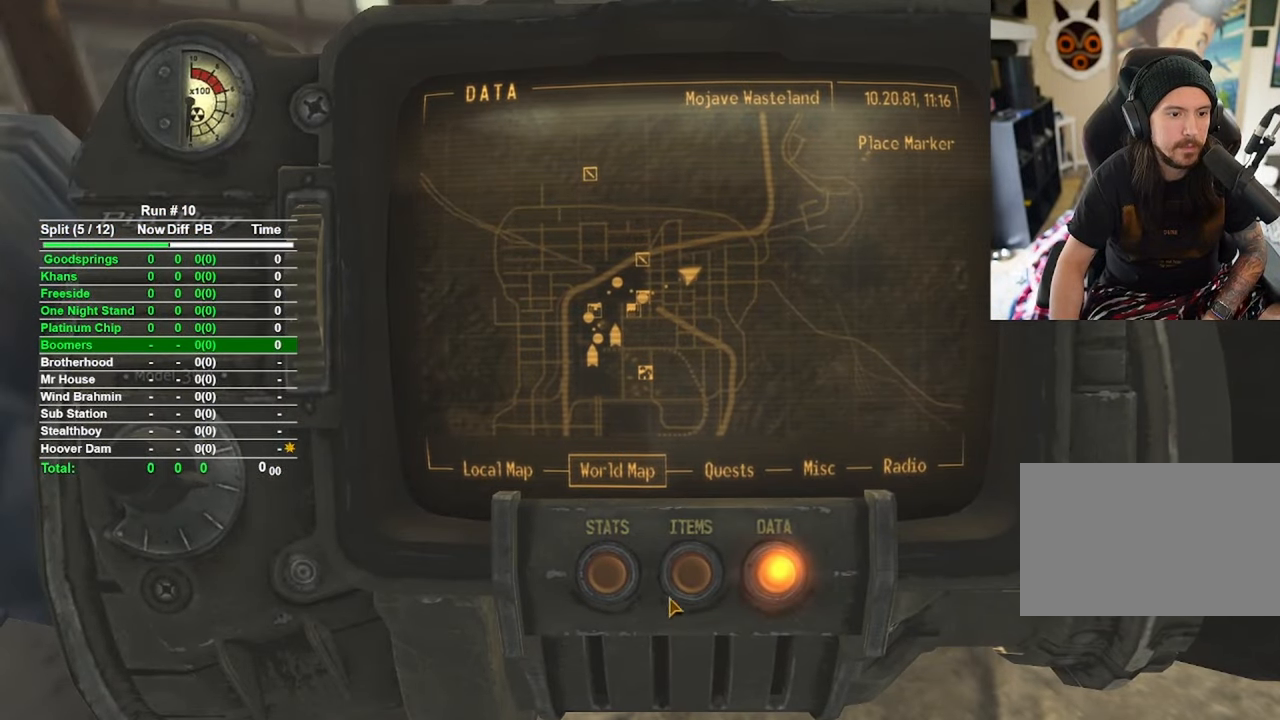
{"keys": [], "mouse": [], "events": []}
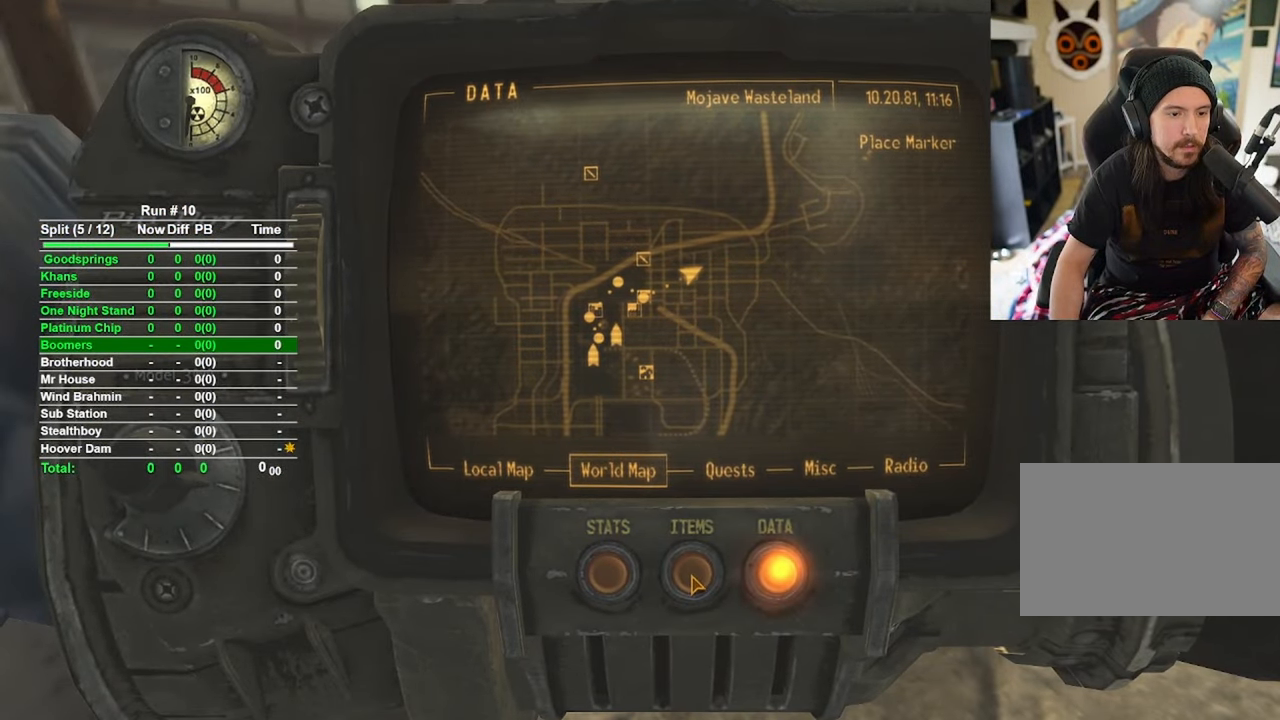
{"keys": [], "mouse": [], "events": []}
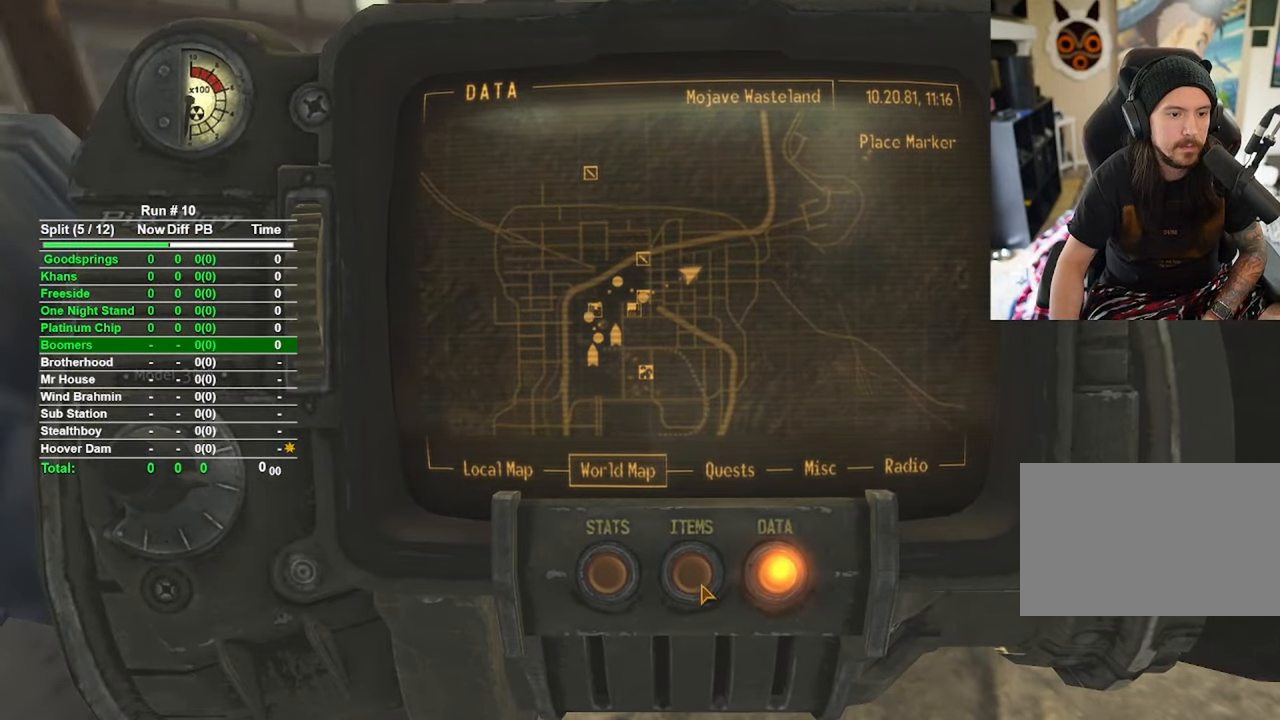
{"keys": [], "mouse": [], "events": [[100, "mouse_left", "down"], [184, "mouse_left", "up"]]}
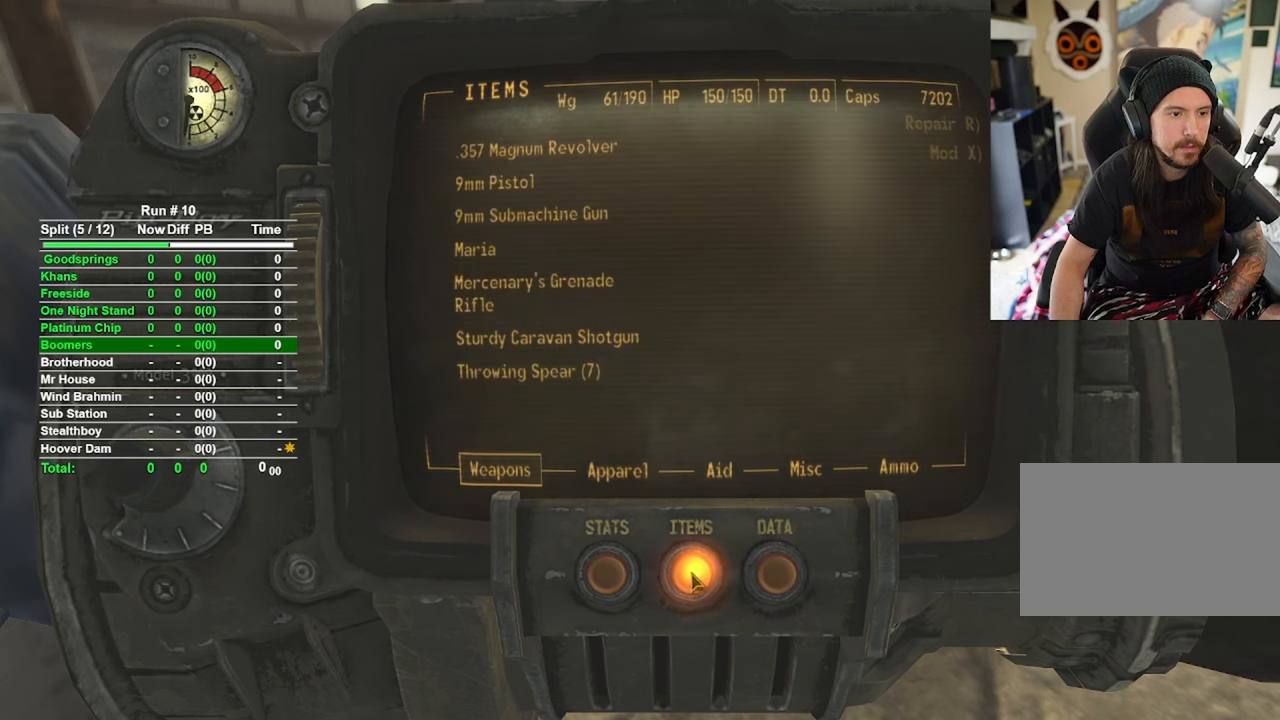
{"keys": [], "mouse": [], "events": []}
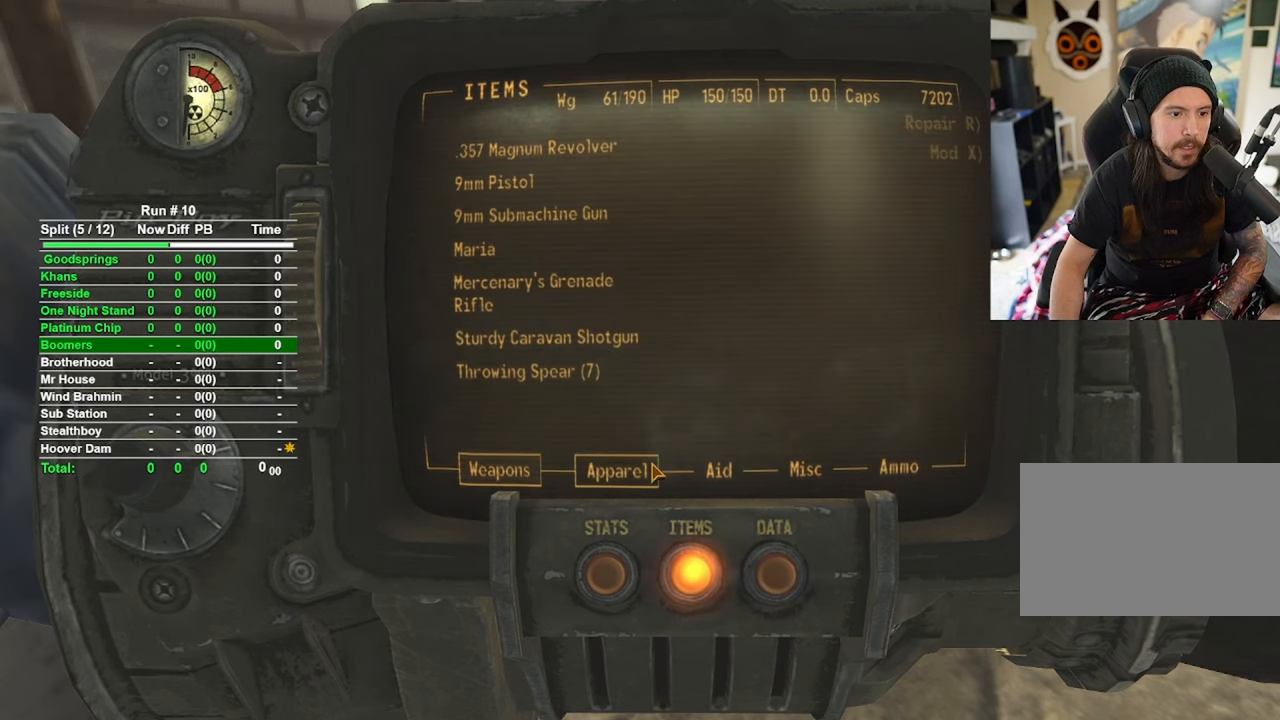
{"keys": [], "mouse": [], "events": []}
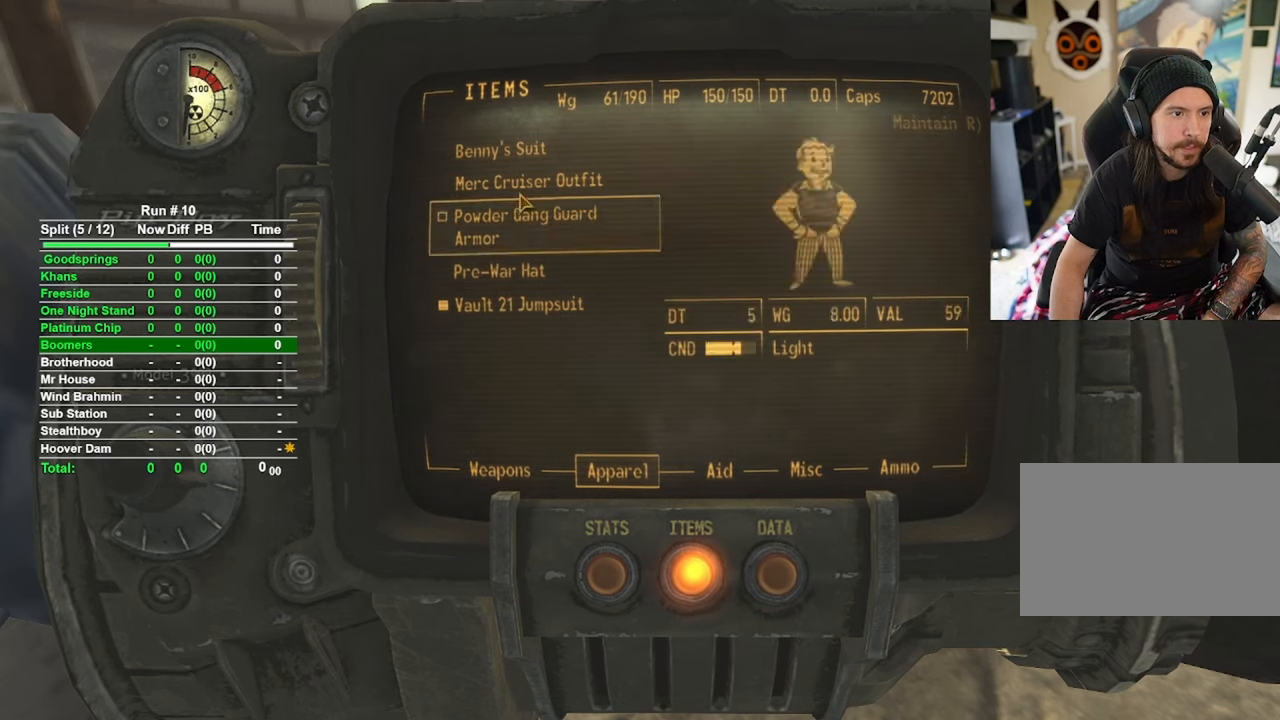
{"keys": [], "mouse": [], "events": []}
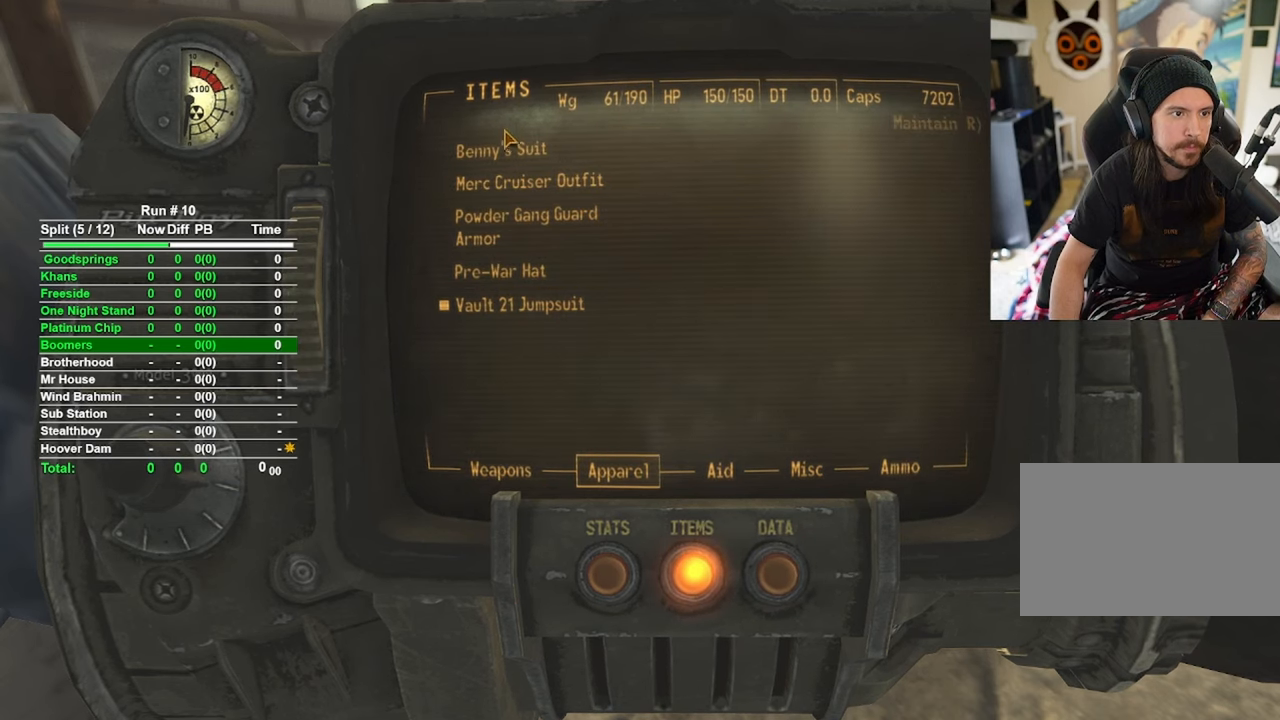
{"keys": [], "mouse": [], "events": [[217, "mouse_left", "down"], [267, "mouse_left", "up"]]}
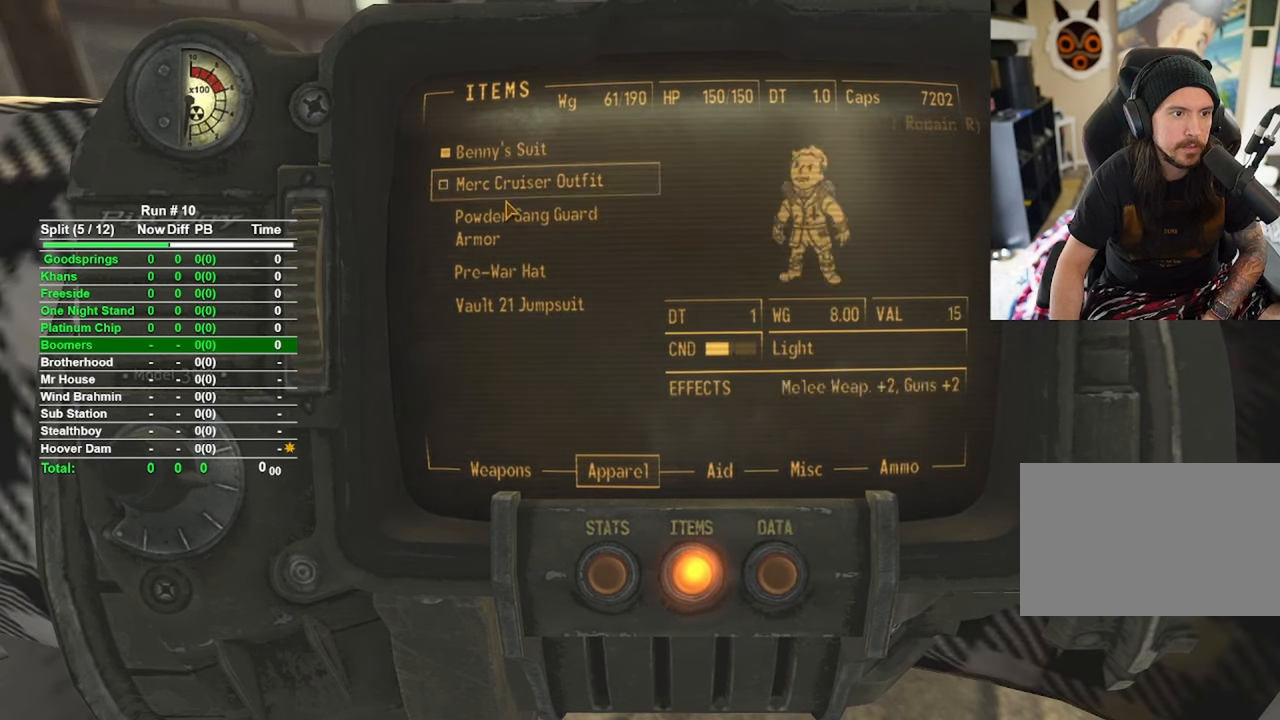
{"keys": [], "mouse": [], "events": [[417, "mouse_left", "down"], [500, "mouse_left", "up"]]}
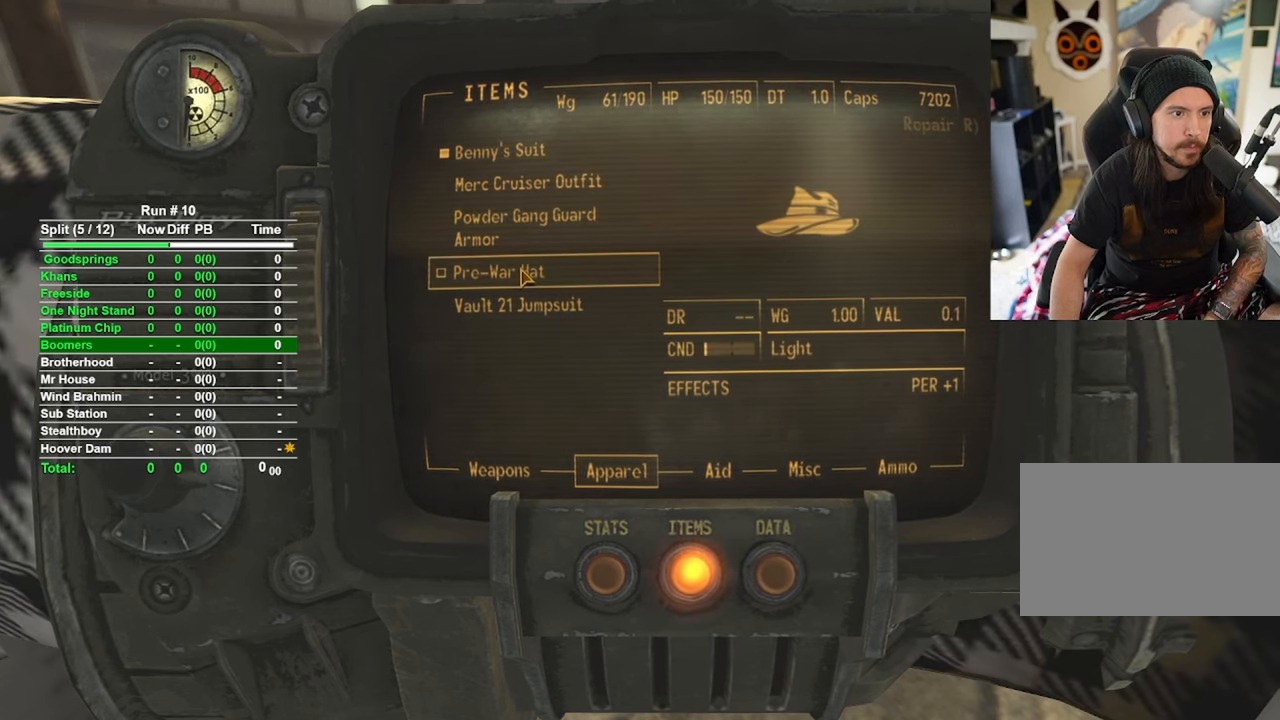
{"keys": [], "mouse": [], "events": []}
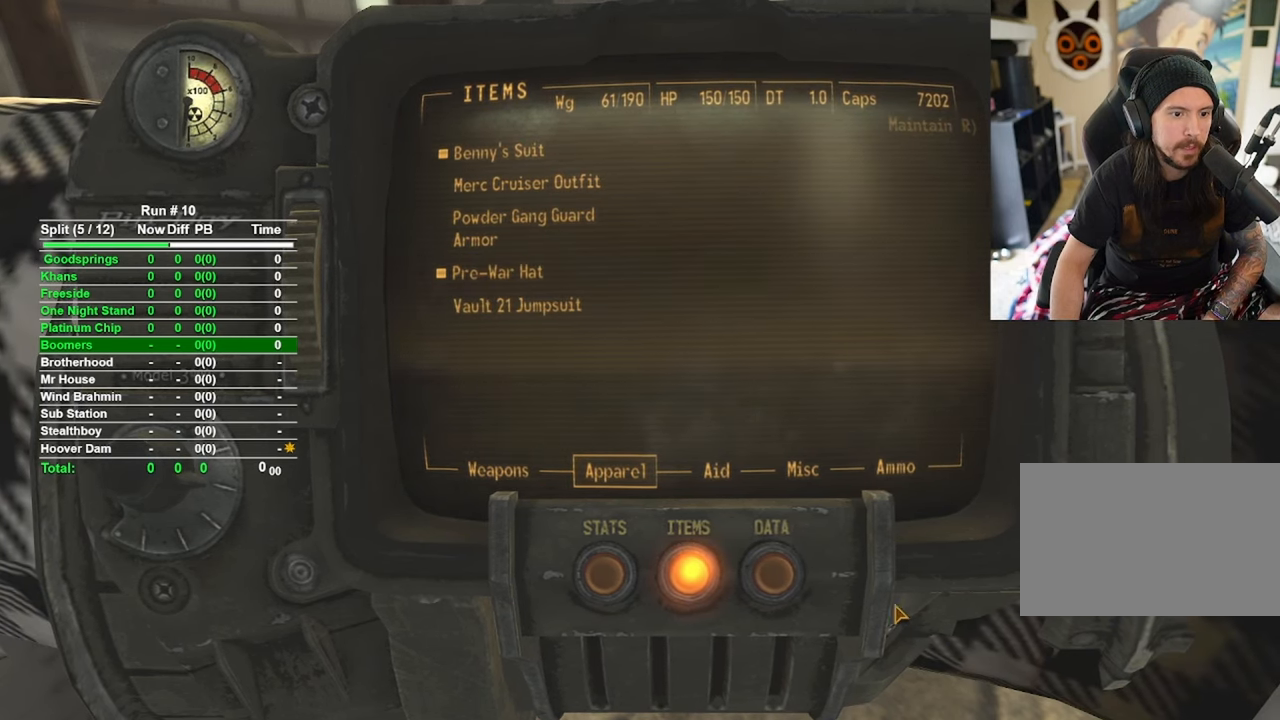
{"keys": [], "mouse": [], "events": []}
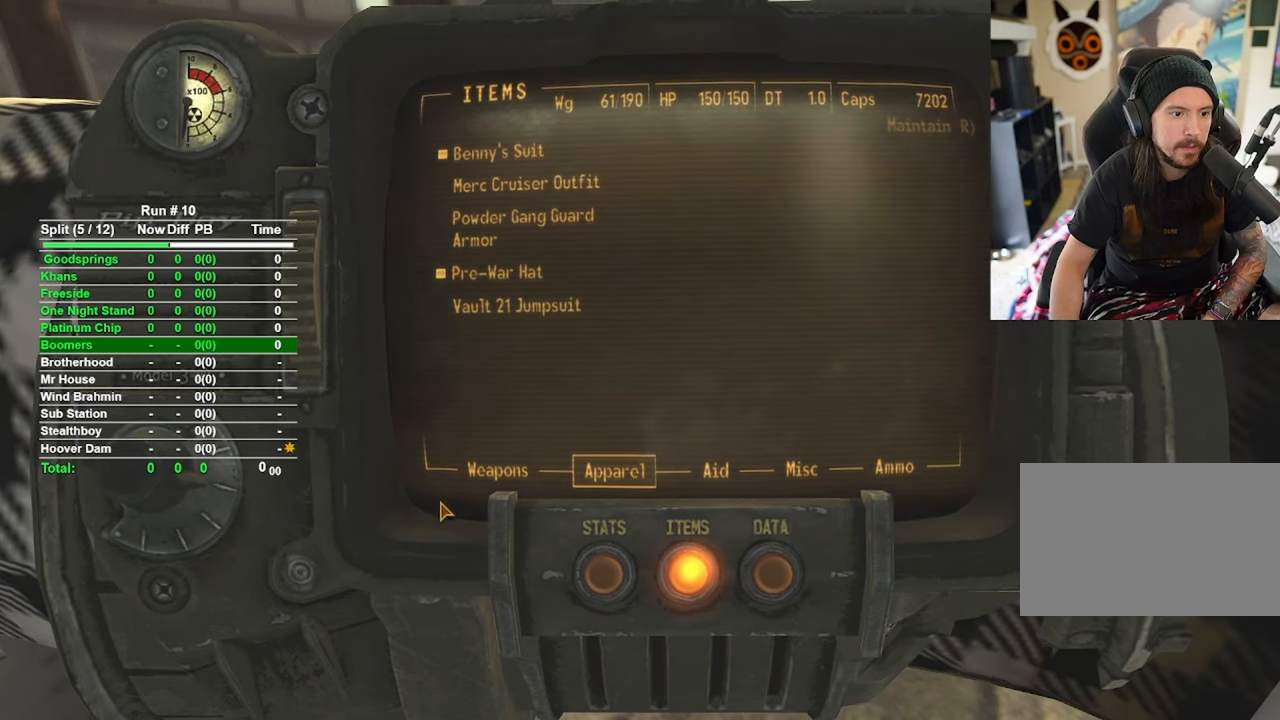
{"keys": [], "mouse": [], "events": [[367, "mouse_left", "down"], [467, "mouse_left", "up"]]}
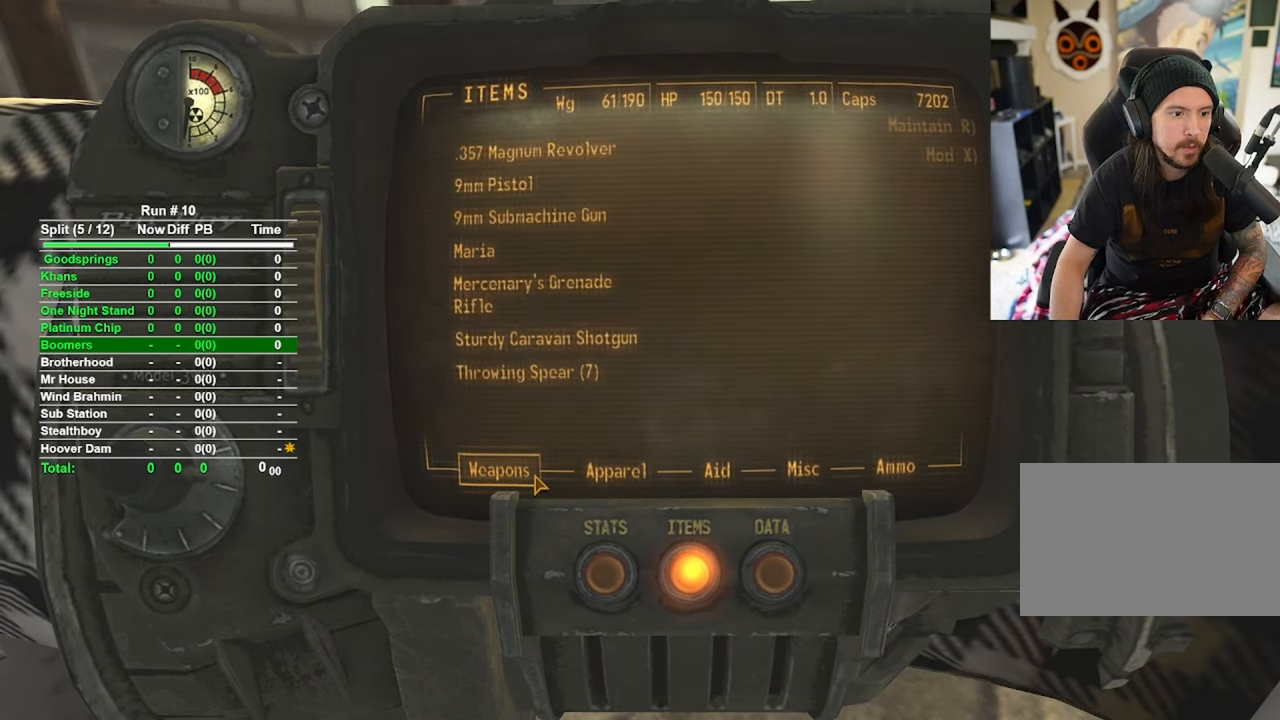
{"keys": [], "mouse": [], "events": []}
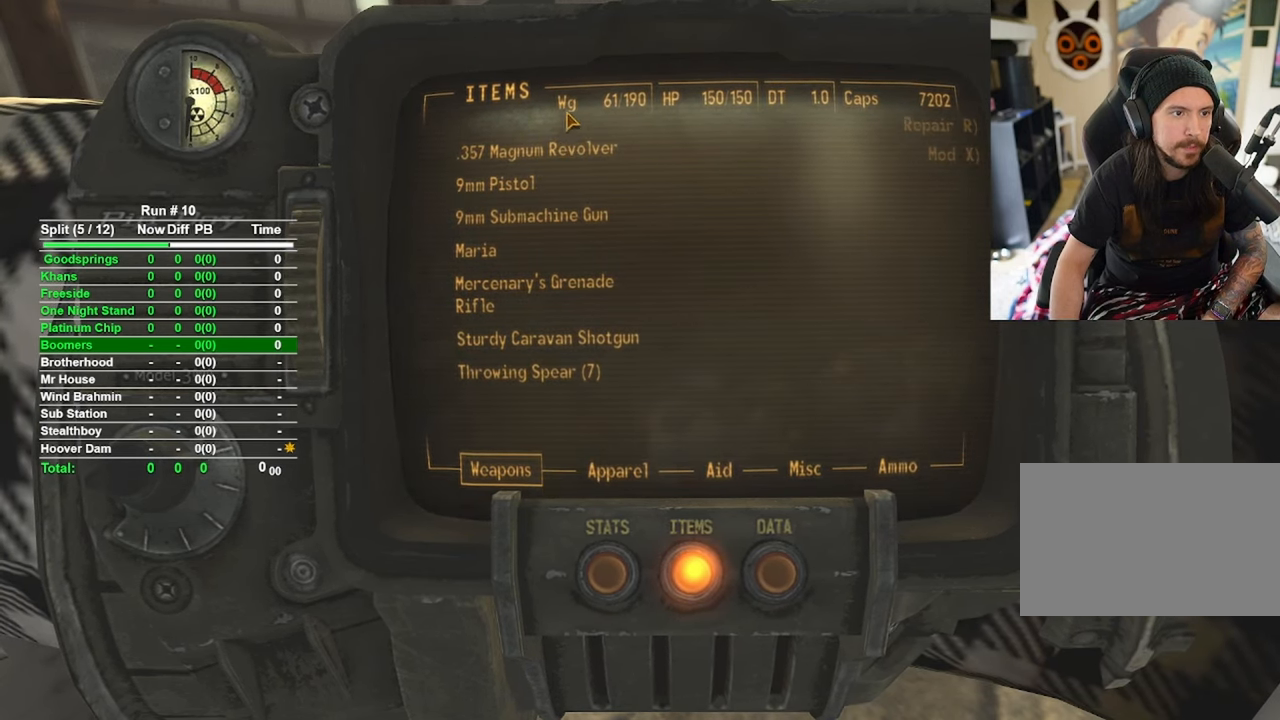
{"keys": [], "mouse": [], "events": []}
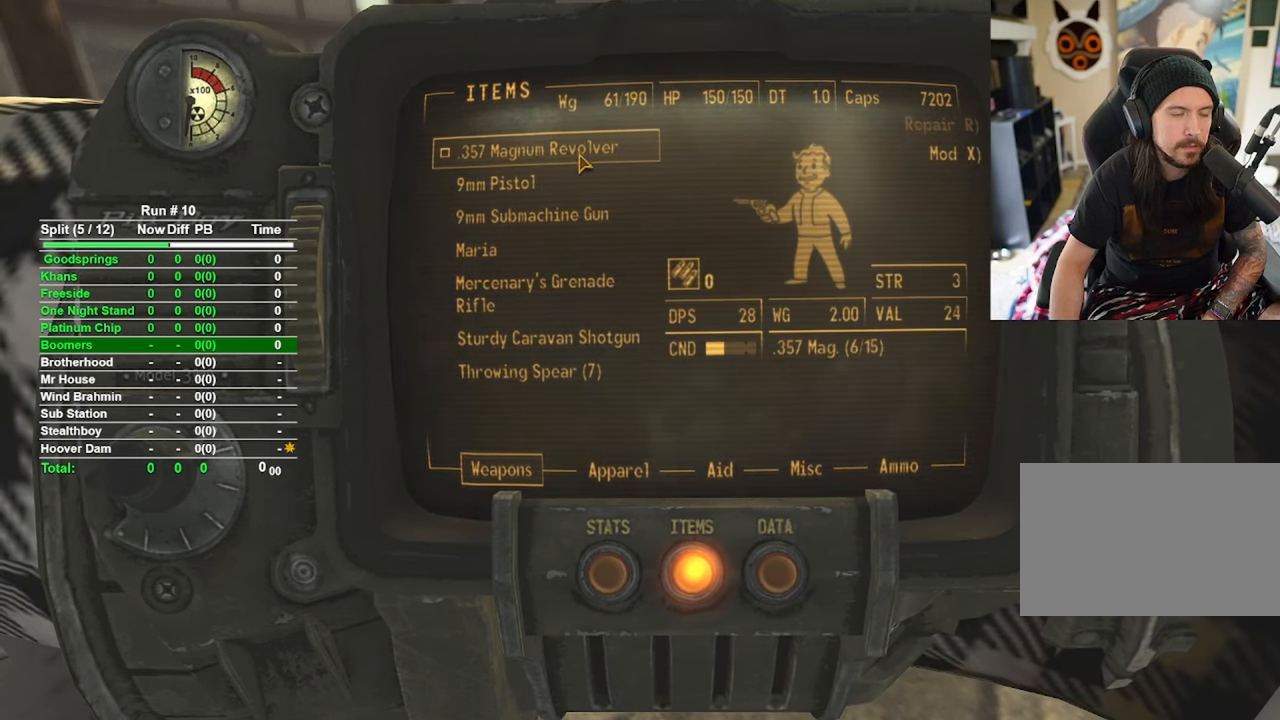
{"keys": [], "mouse": [], "events": []}
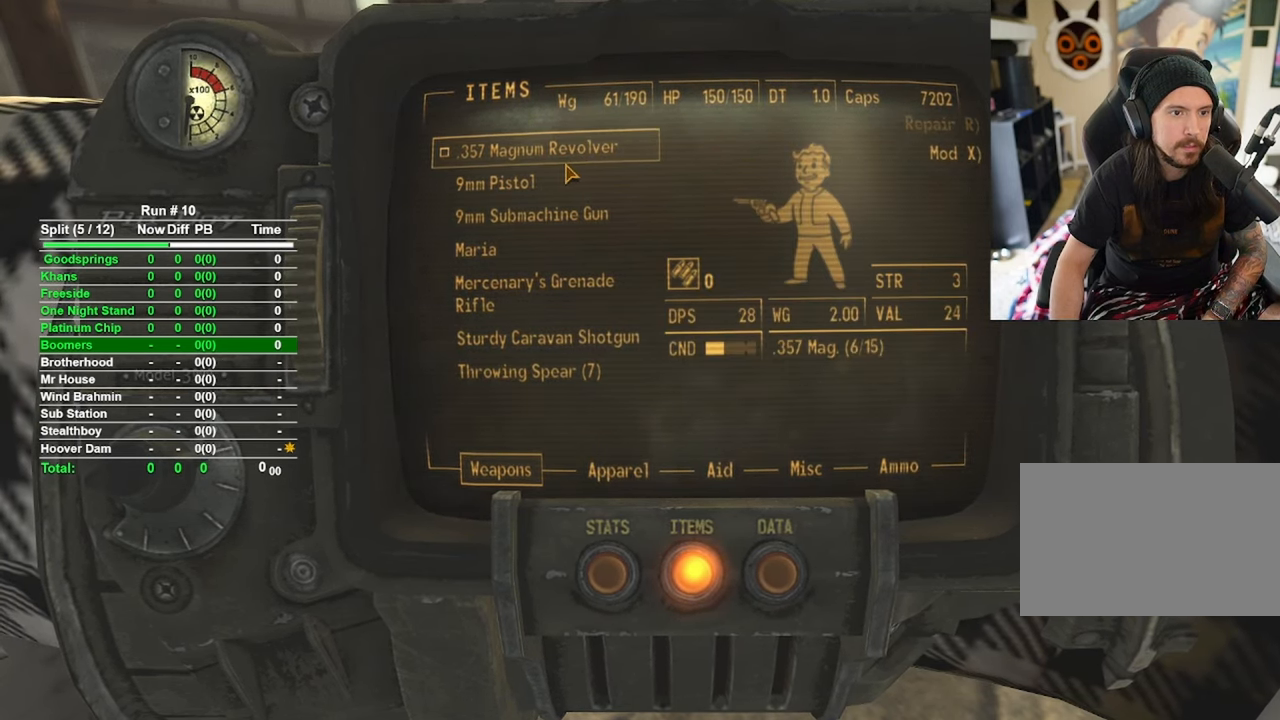
{"keys": [], "mouse": [], "events": []}
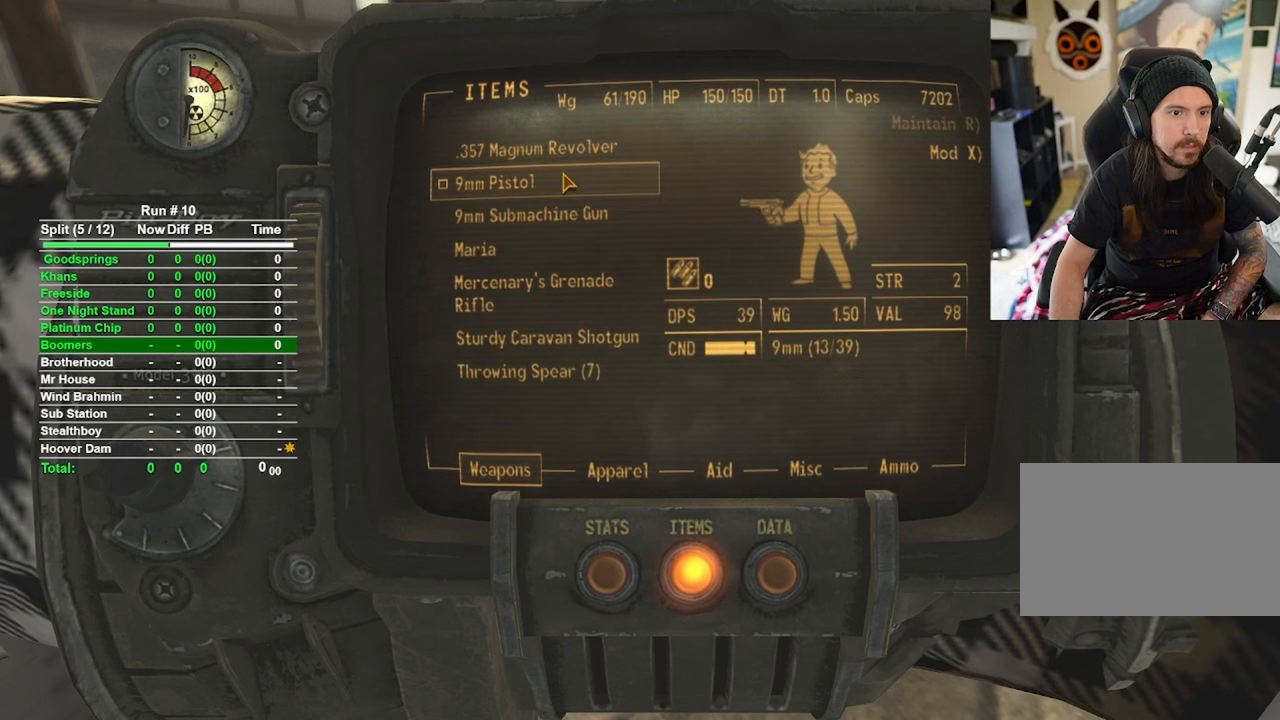
{"keys": [], "mouse": [], "events": []}
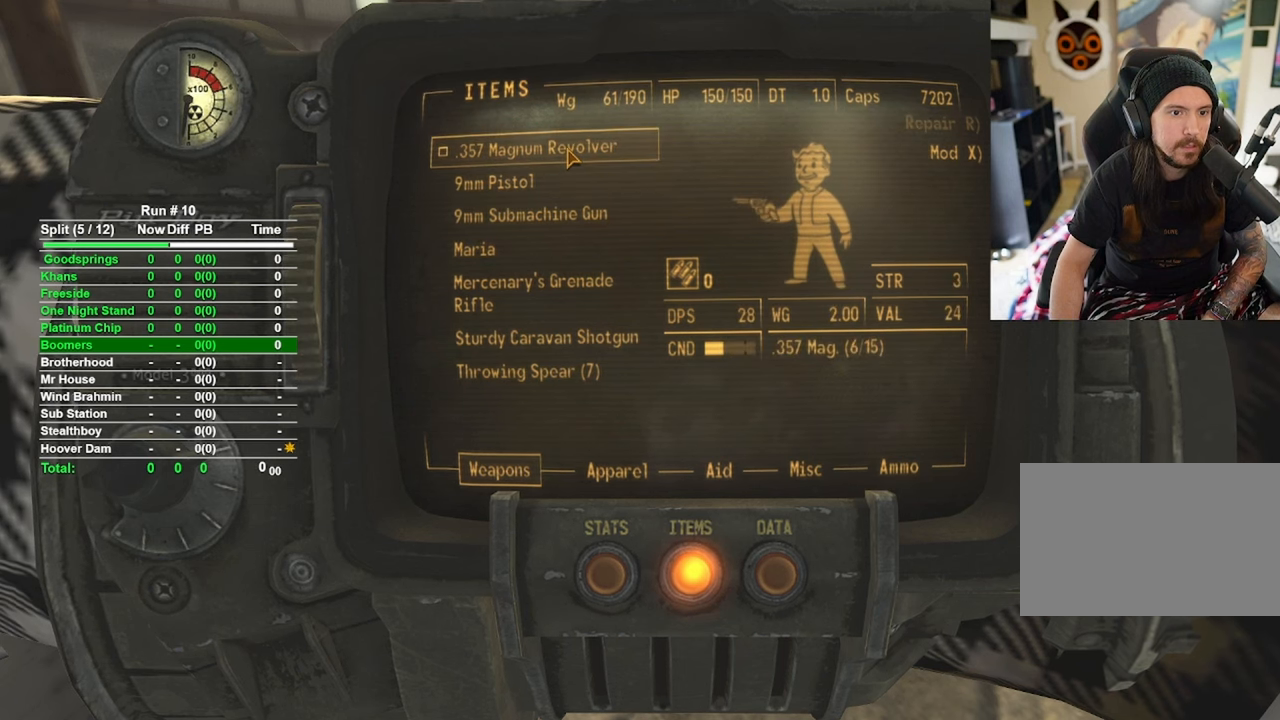
{"keys": [], "mouse": [], "events": []}
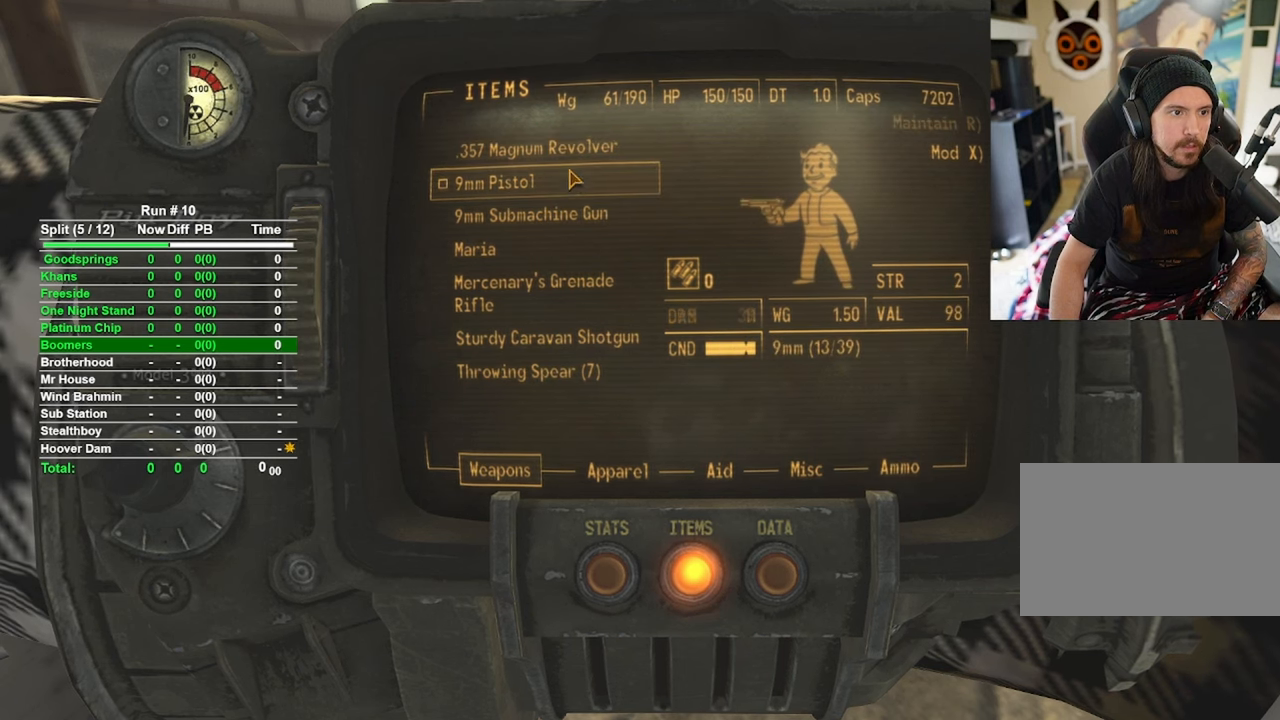
{"keys": [], "mouse": [], "events": []}
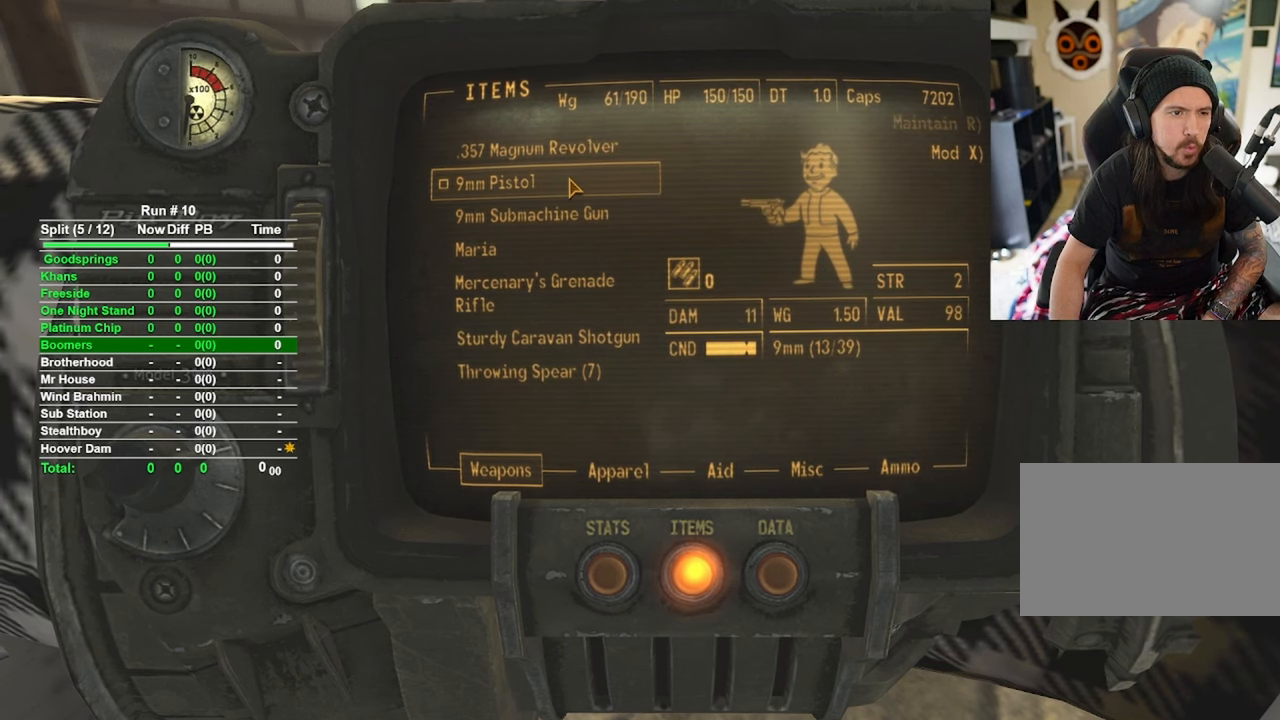
{"keys": [], "mouse": [], "events": []}
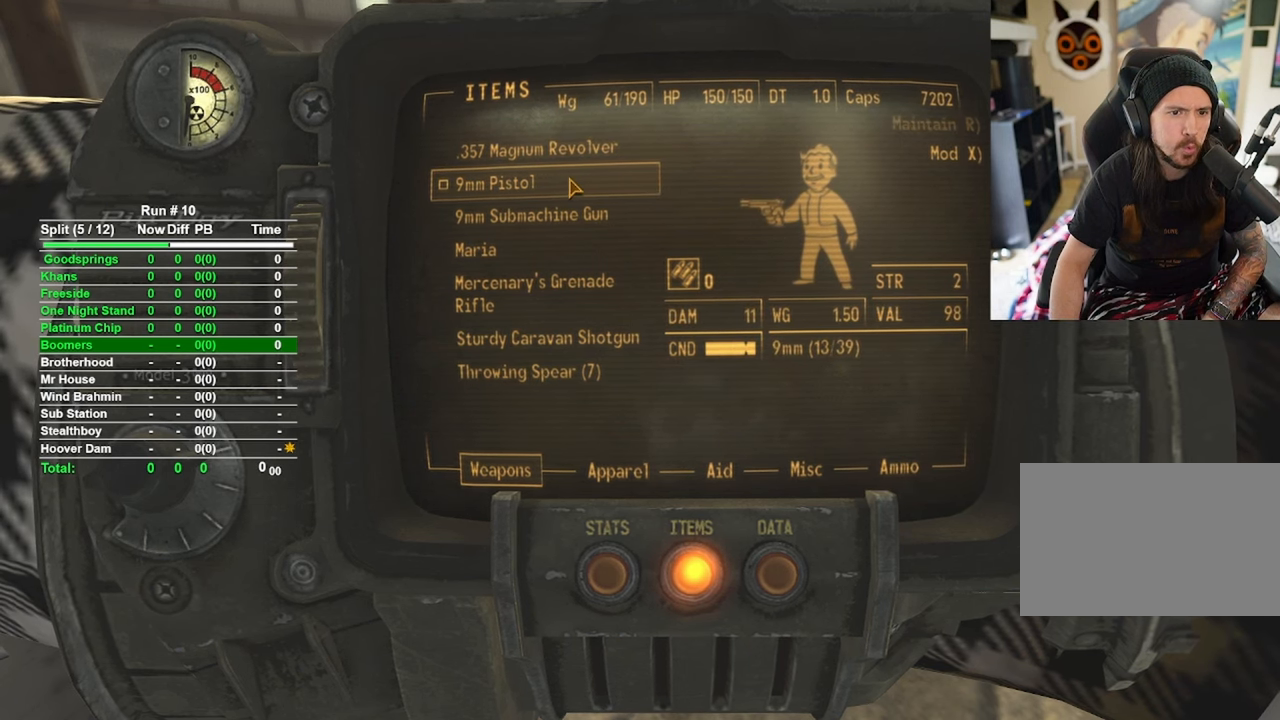
{"keys": [], "mouse": [], "events": [[267, "mouse_left", "down"], [317, "mouse_left", "up"]]}